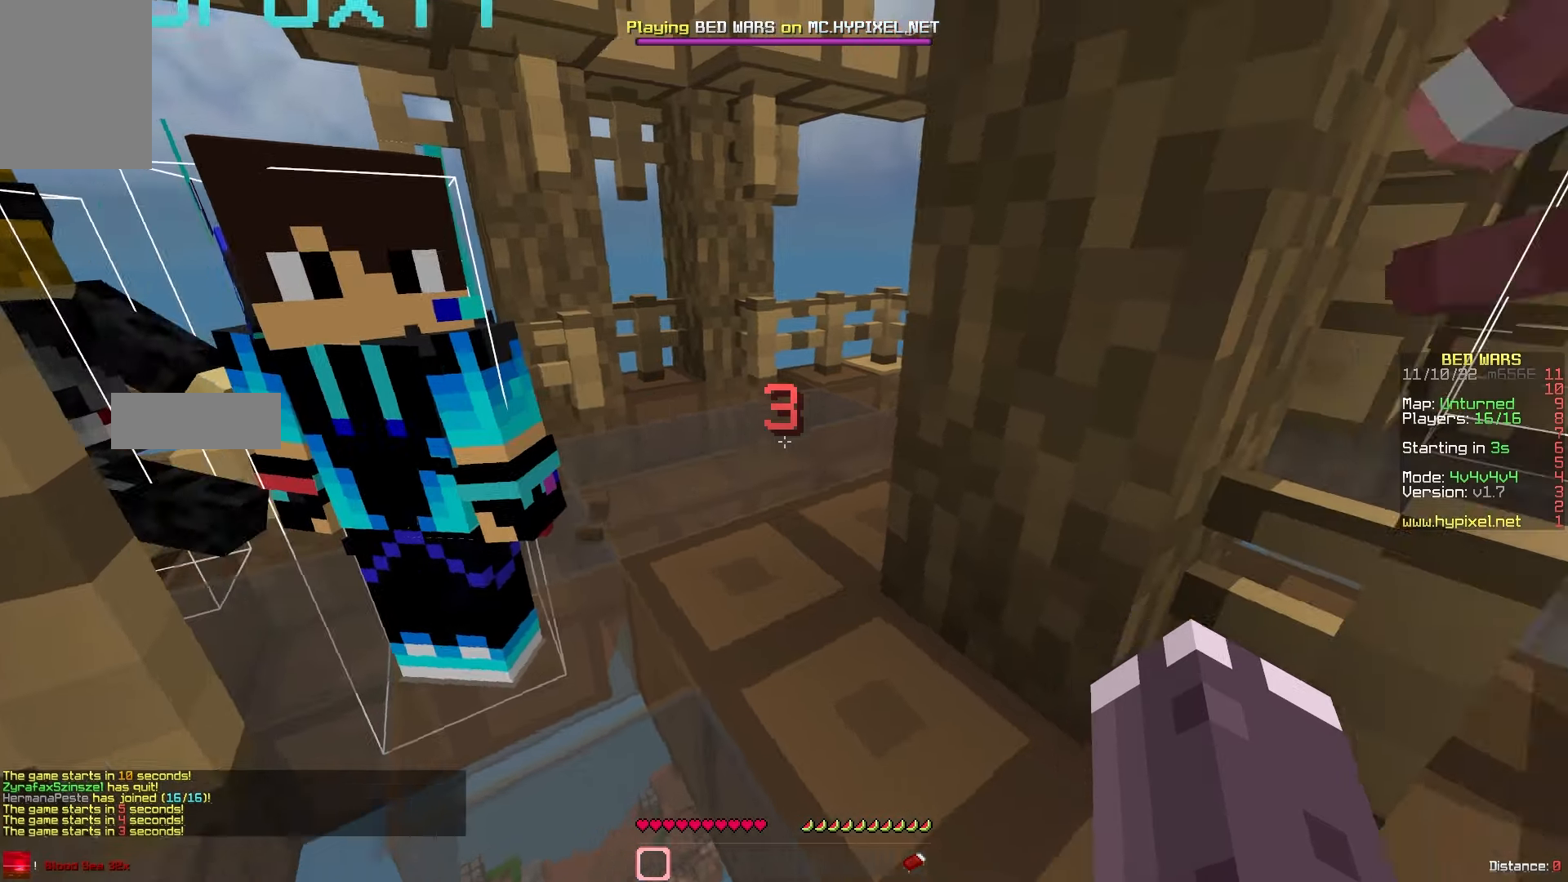
Gameplay with keyboard and mouse; each line is a JSON object with the keys and mouse buttons held at the frame after it. "events" lists presses ("down") and releases ("up") of "a", "d", "s", "w", "mouse_left" and "mouse_right" between this image and that frame as [ms after this image, input, new state], when the widget could be followed in between. "mouse_left", "mouse_right" = the "left", "right" buttons of the "mouse" list. No other keys are recorded. Fast repeated clicks can show as one long hold. Mouse movement is not recorded.
{"keys": ["d", "w"], "mouse": [], "events": [[117, "w", "down"], [250, "w", "up"], [350, "d", "down"], [367, "w", "down"]]}
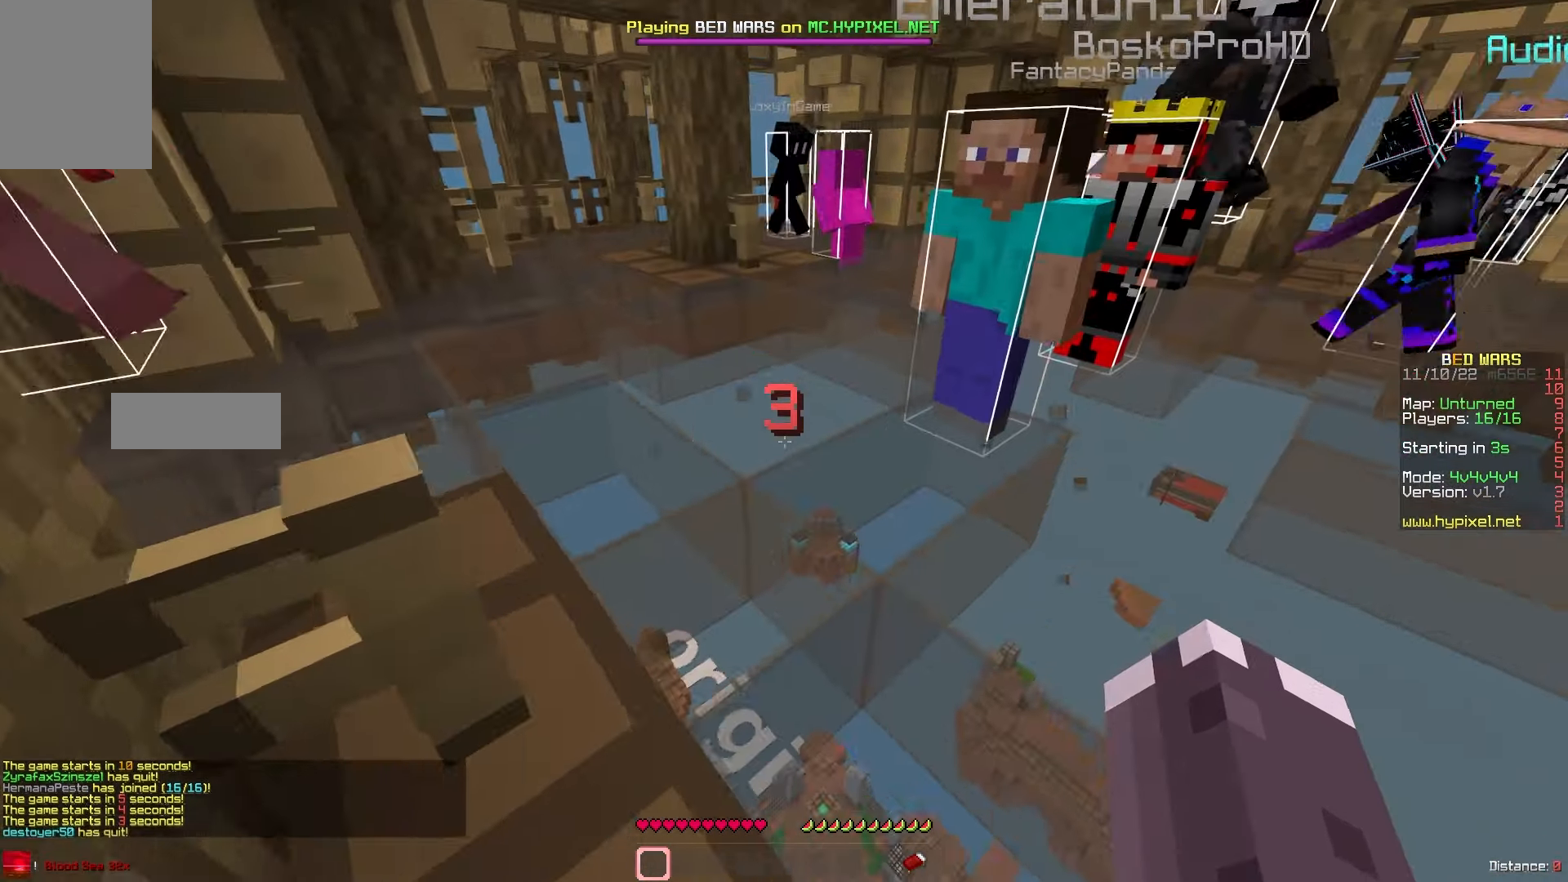
{"keys": ["s"], "mouse": [], "events": [[67, "d", "up"], [367, "mouse_left", "down"], [367, "w", "up"], [450, "s", "down"], [483, "mouse_left", "up"]]}
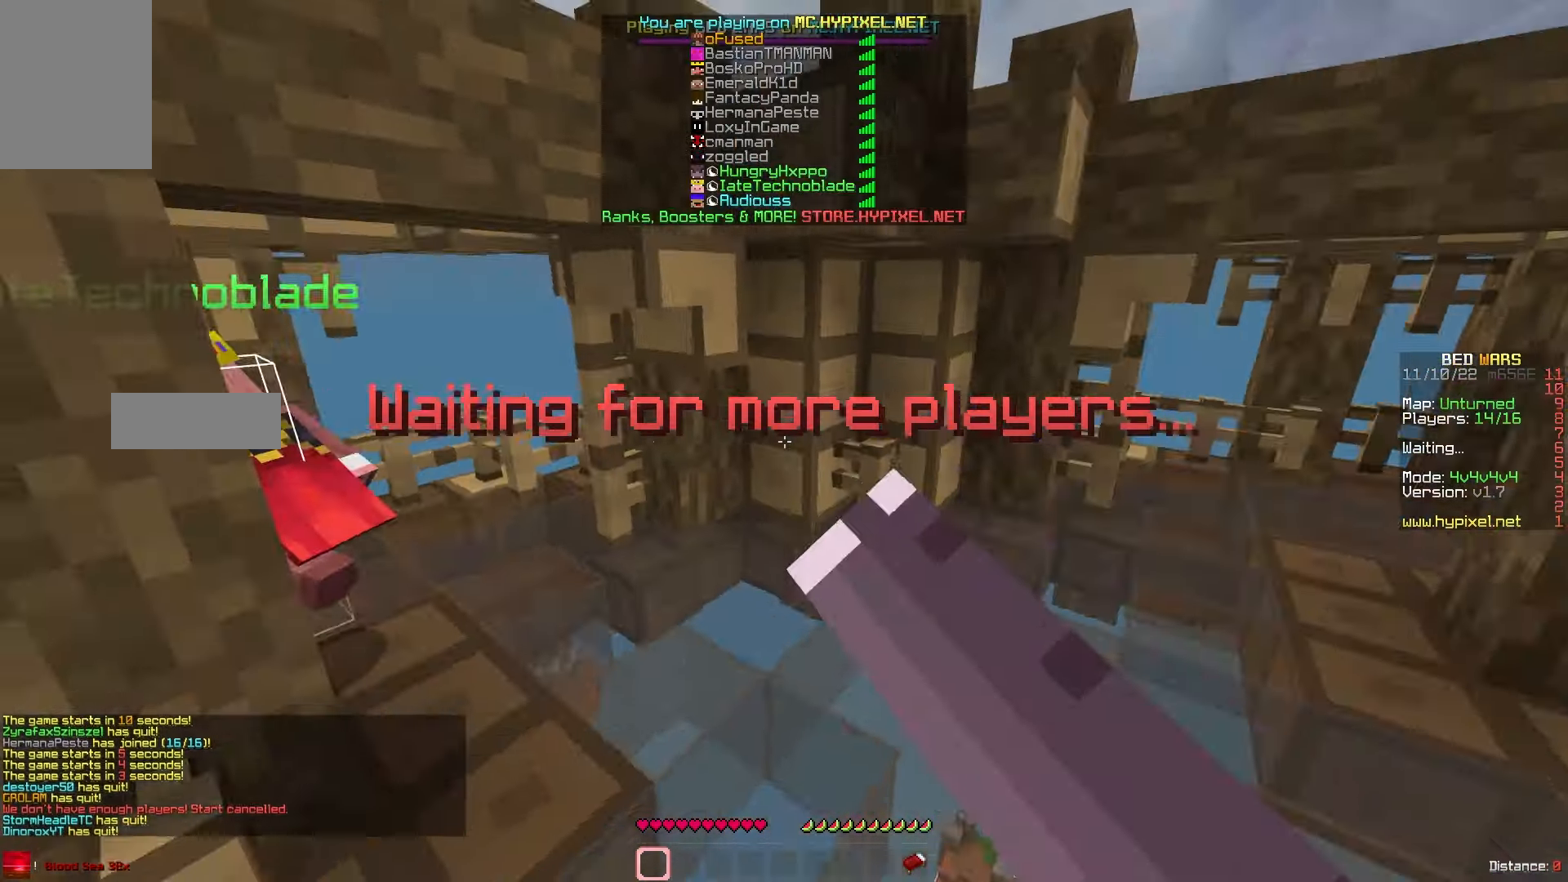
{"keys": ["s"], "mouse": [], "events": [[117, "mouse_left", "down"], [233, "mouse_left", "up"], [317, "mouse_left", "down"], [417, "mouse_left", "up"]]}
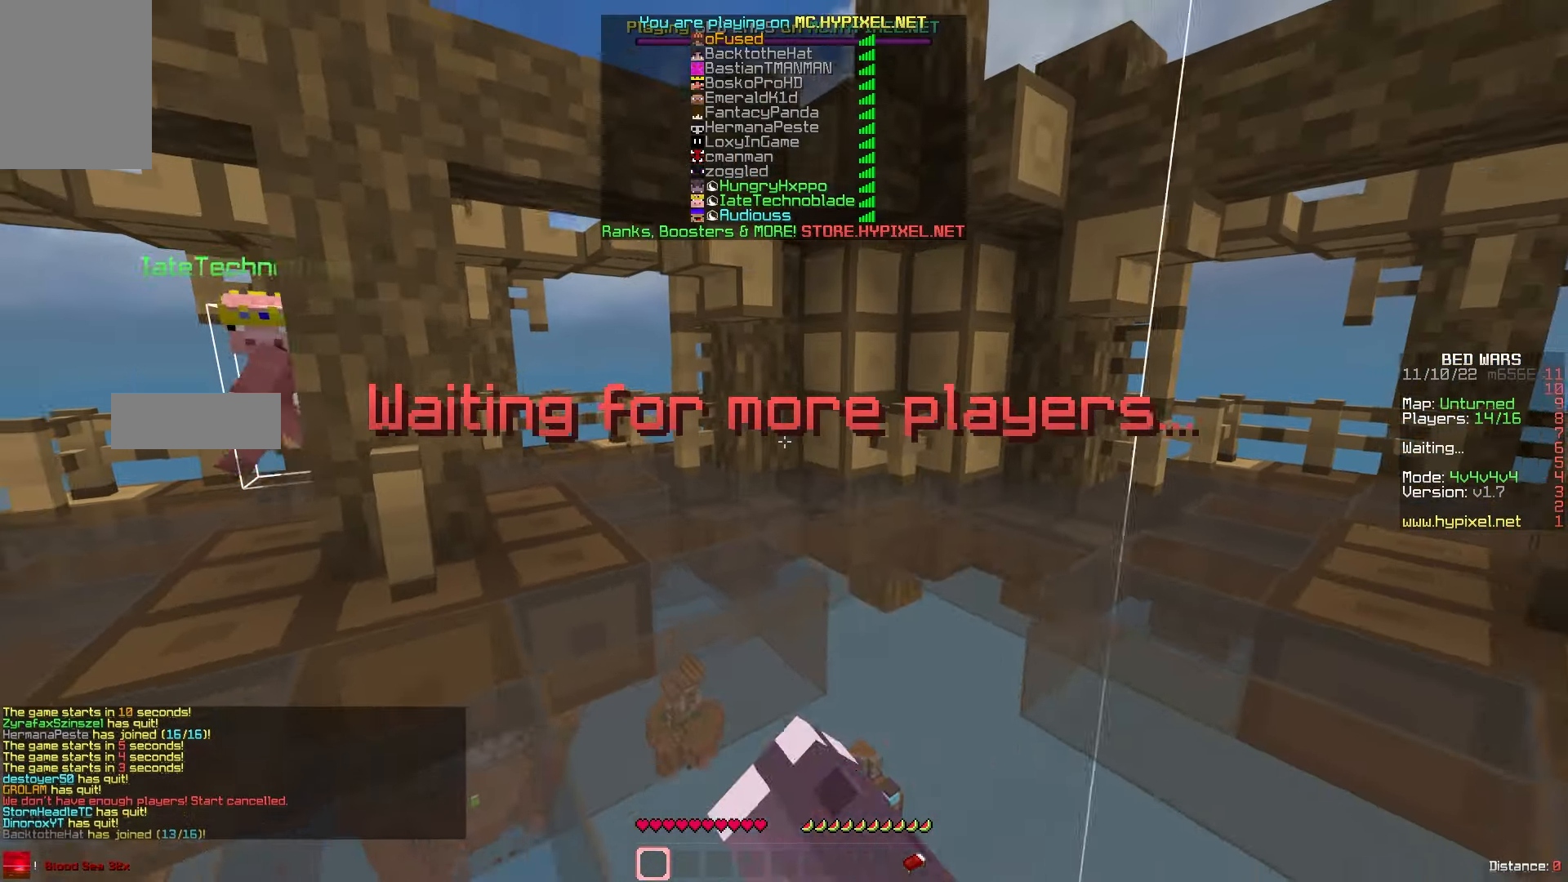
{"keys": ["a"], "mouse": ["left"], "events": [[50, "mouse_left", "down"], [250, "a", "down"], [384, "s", "up"]]}
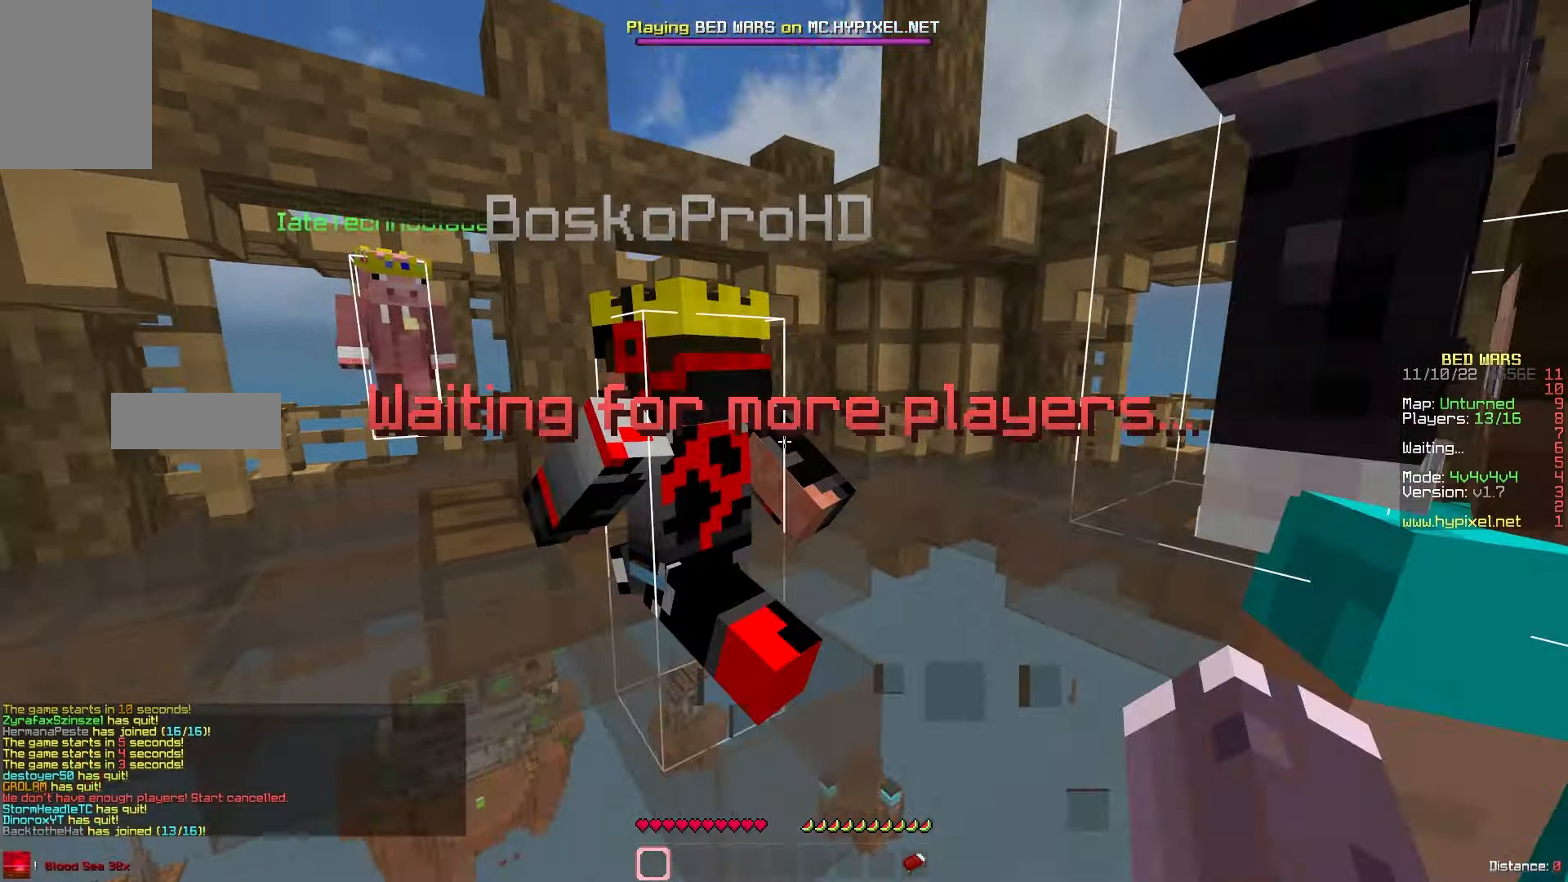
{"keys": ["a", "w"], "mouse": ["left"], "events": [[350, "w", "down"]]}
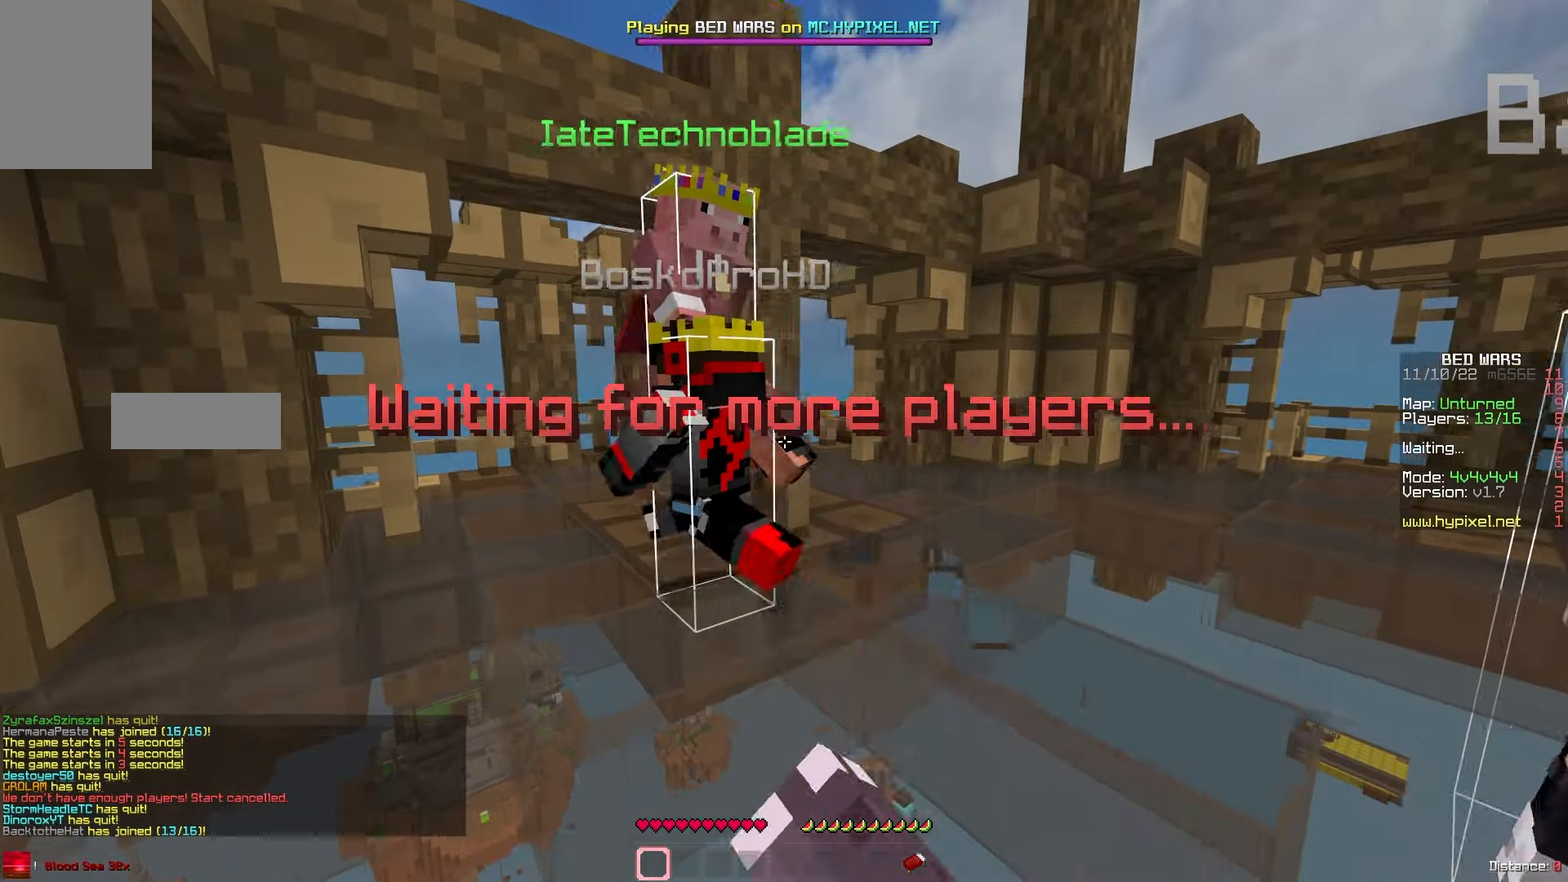
{"keys": ["a", "w"], "mouse": ["left"], "events": []}
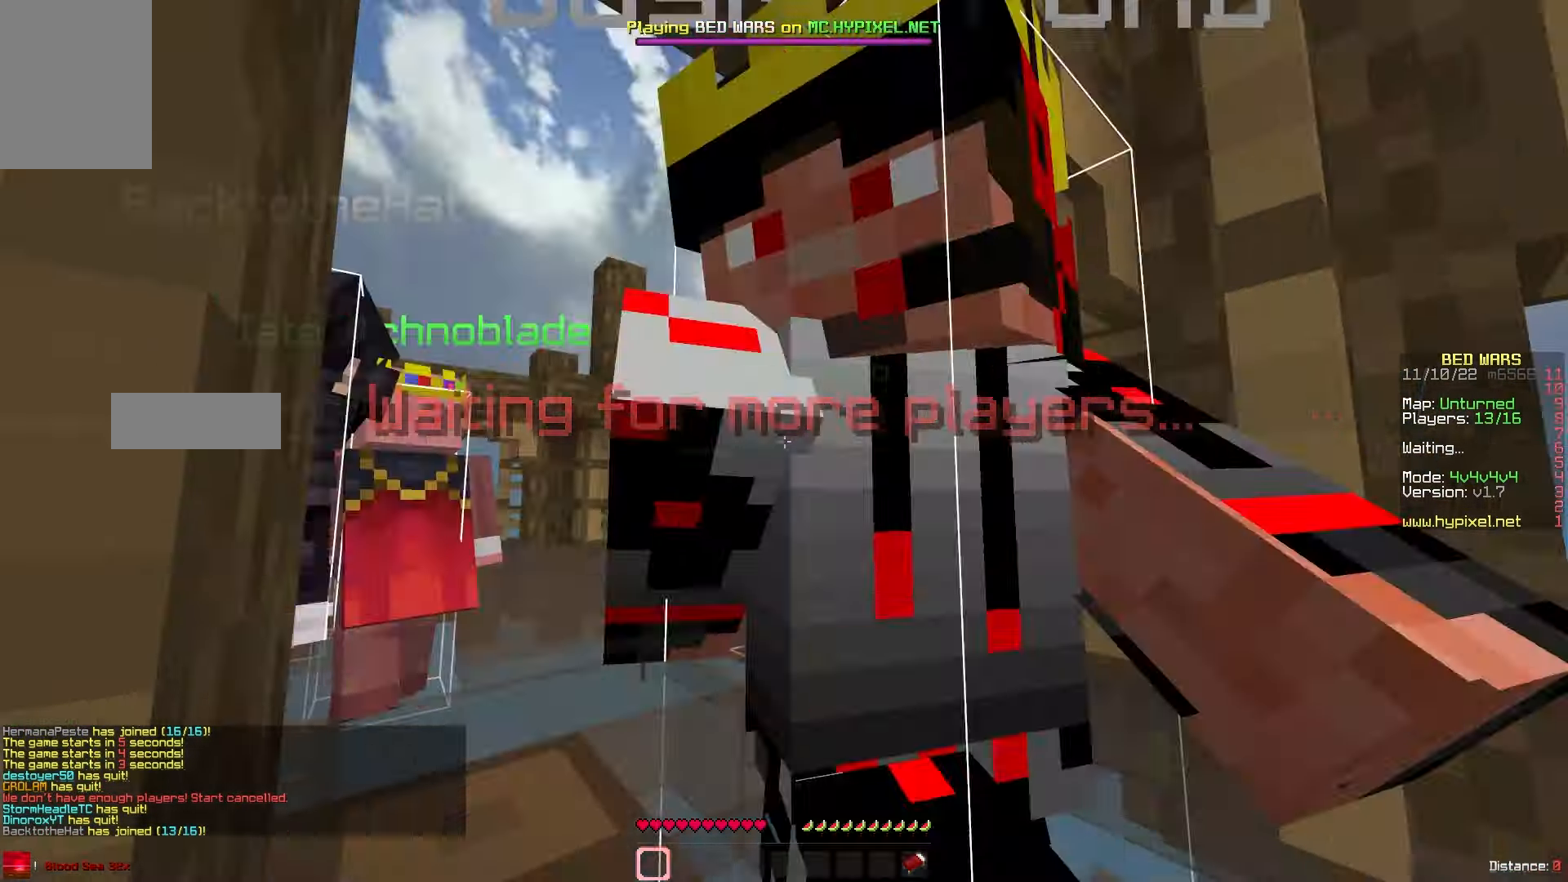
{"keys": ["w"], "mouse": ["left"], "events": [[184, "a", "up"], [284, "mouse_right", "down"], [317, "mouse_right", "up"]]}
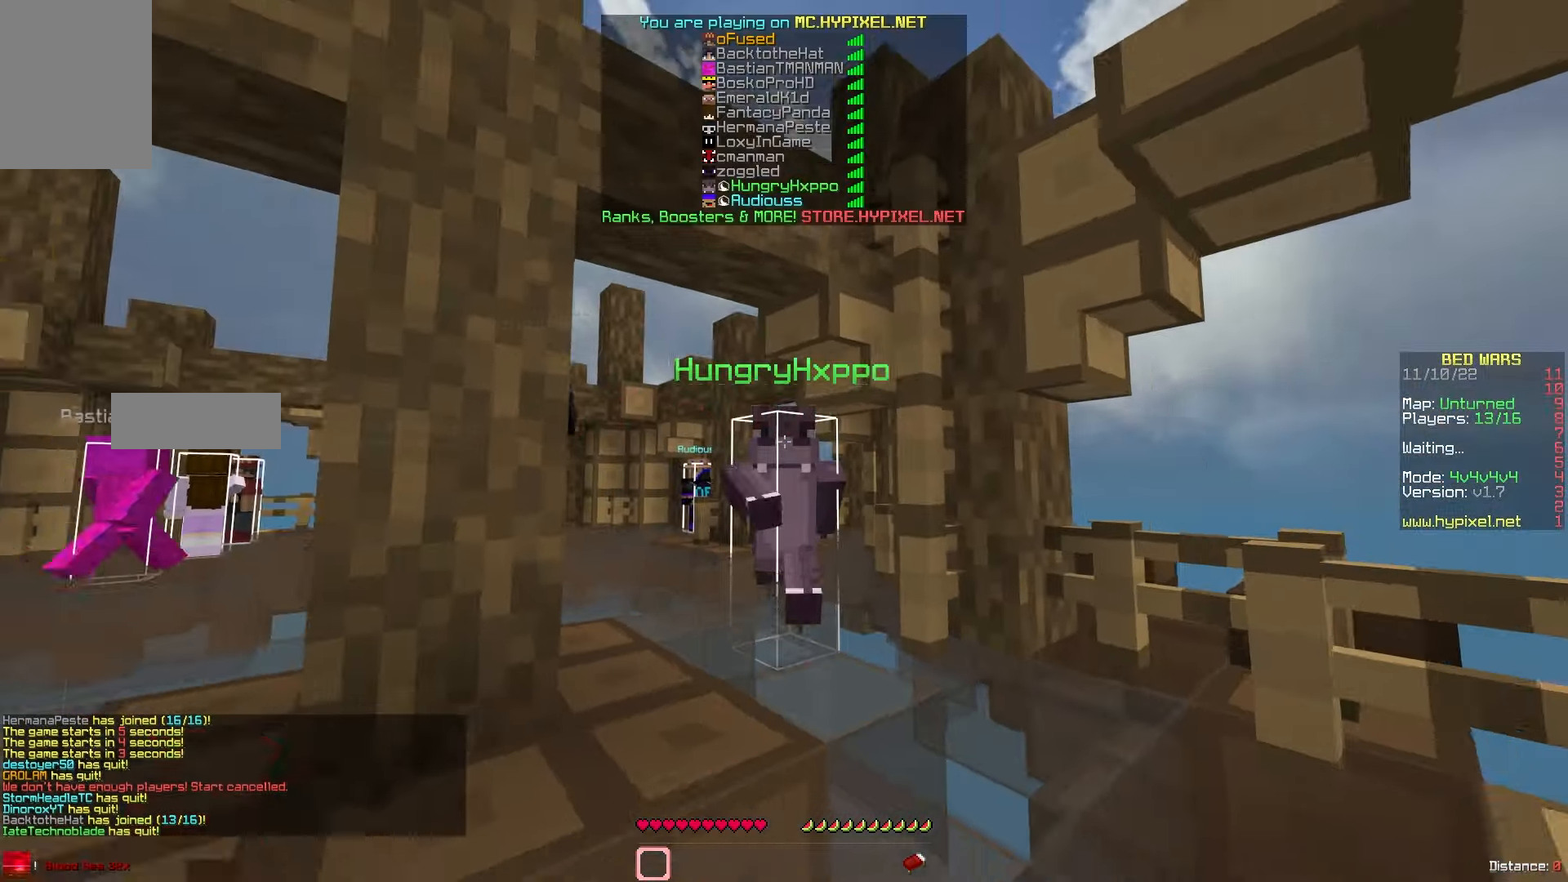
{"keys": ["w"], "mouse": [], "events": [[50, "mouse_left", "up"]]}
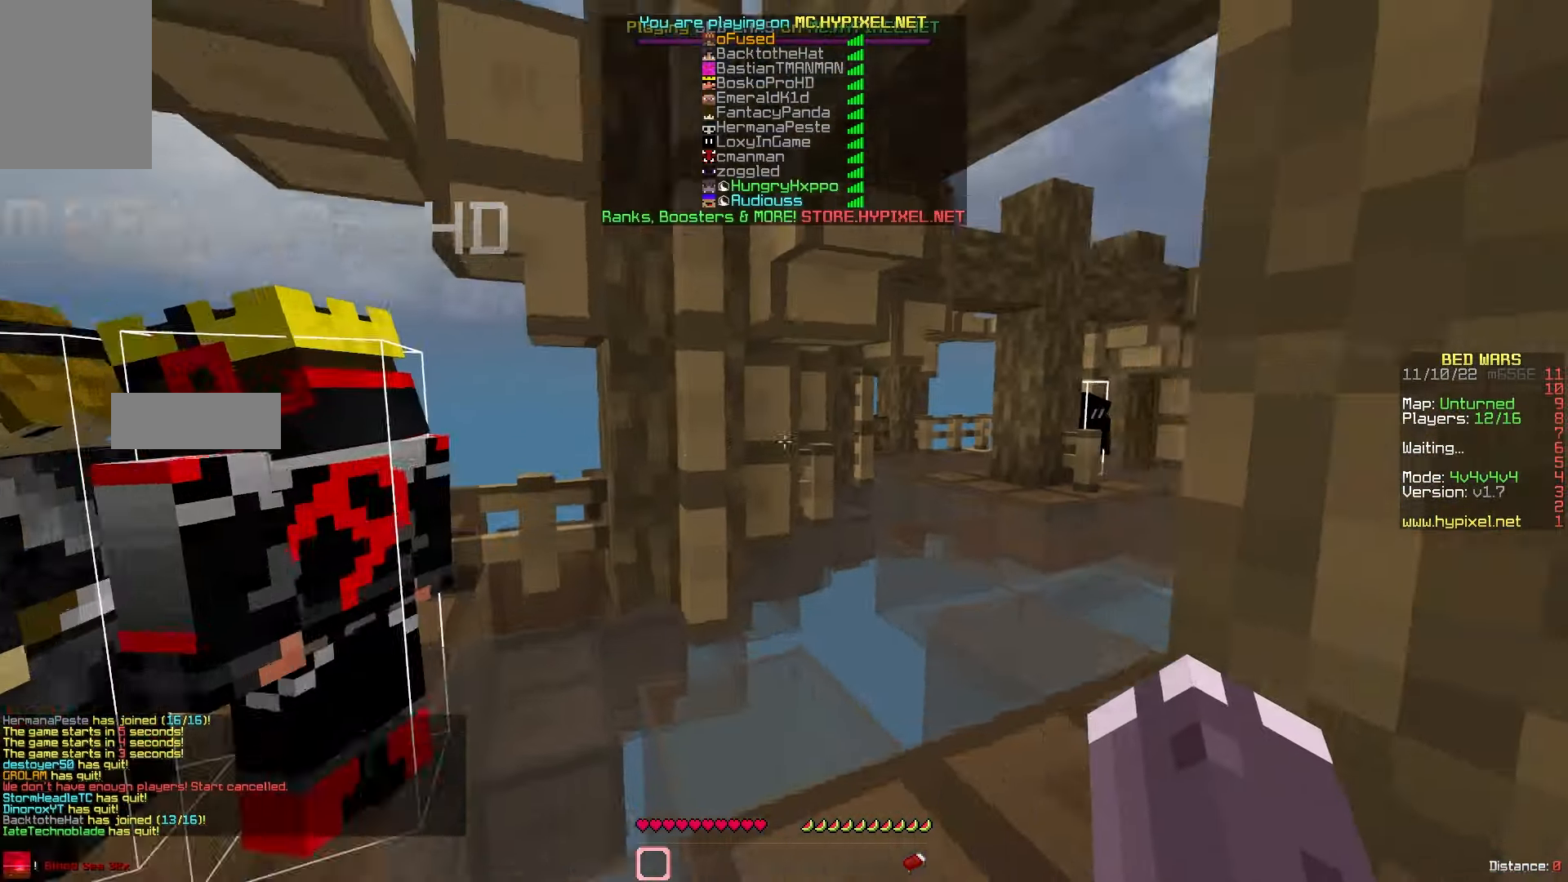
{"keys": ["w"], "mouse": [], "events": []}
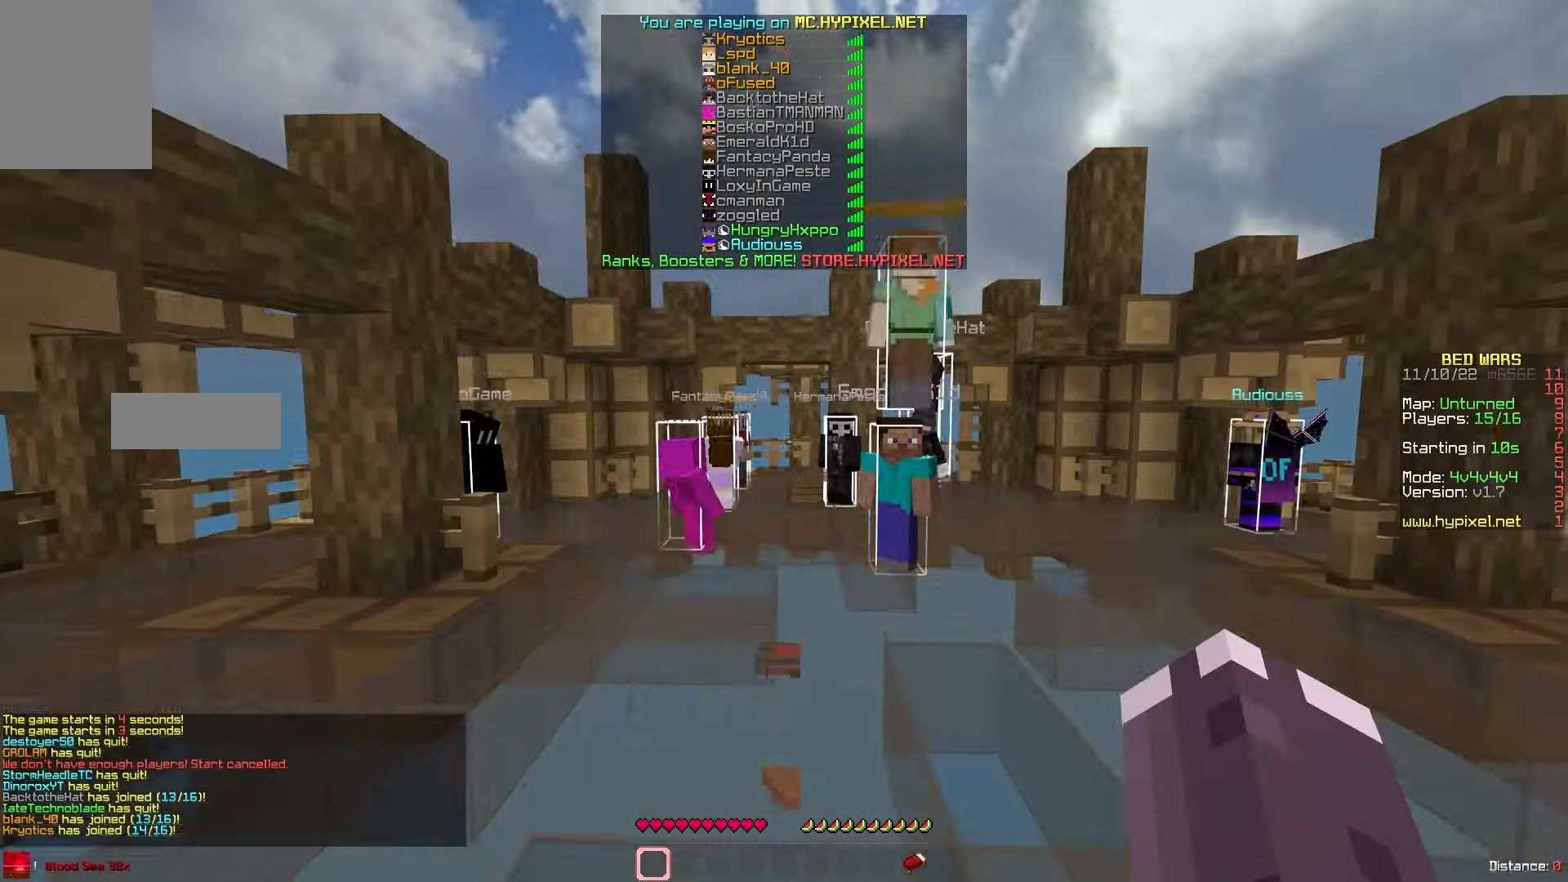
{"keys": ["w"], "mouse": [], "events": []}
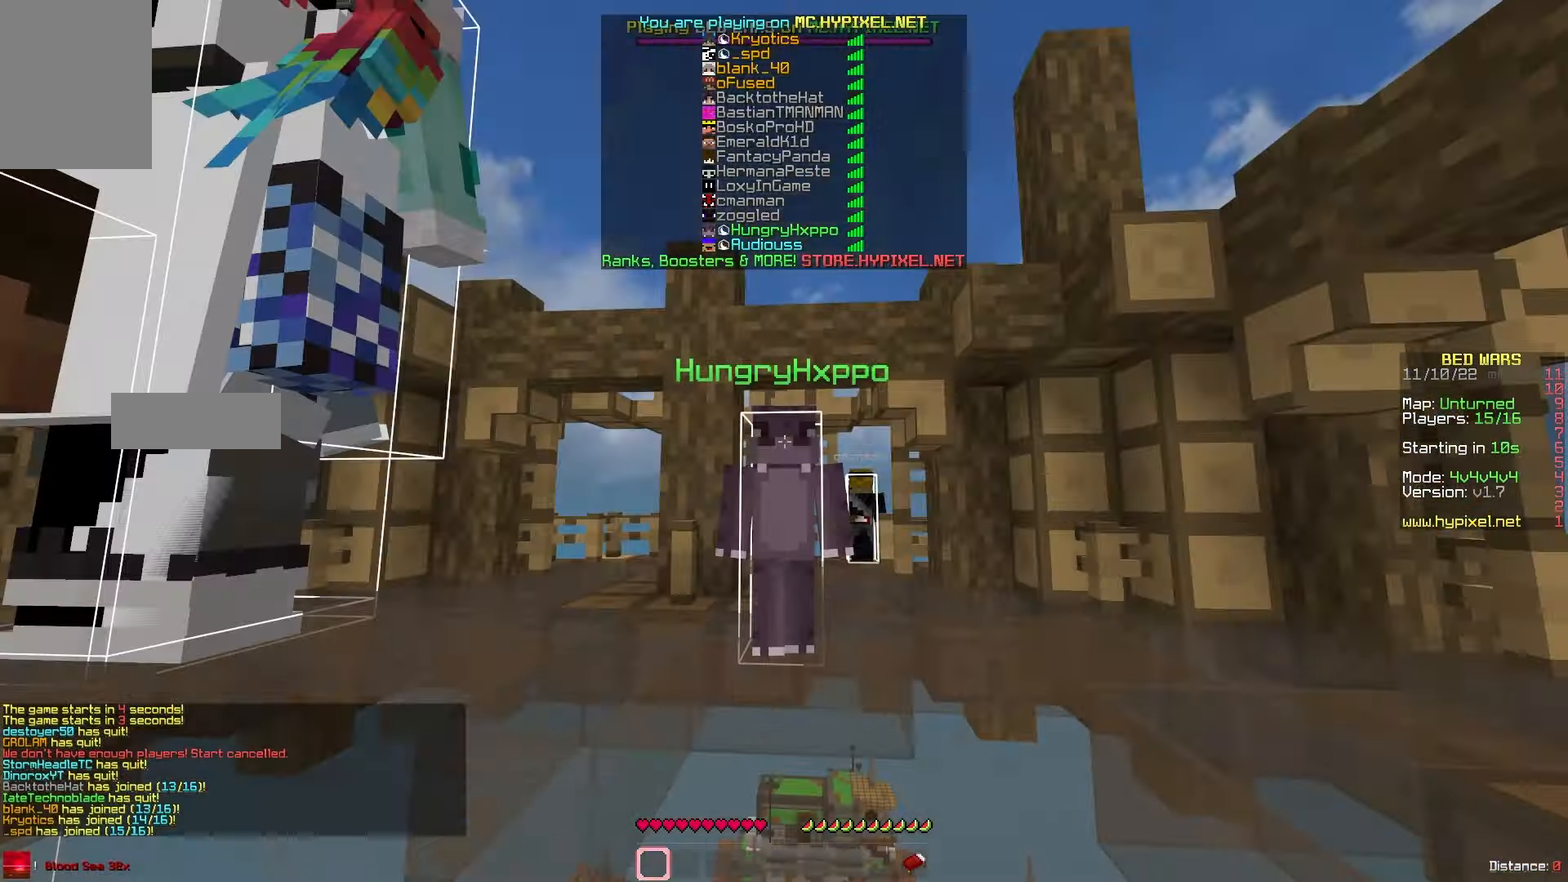
{"keys": ["w"], "mouse": [], "events": []}
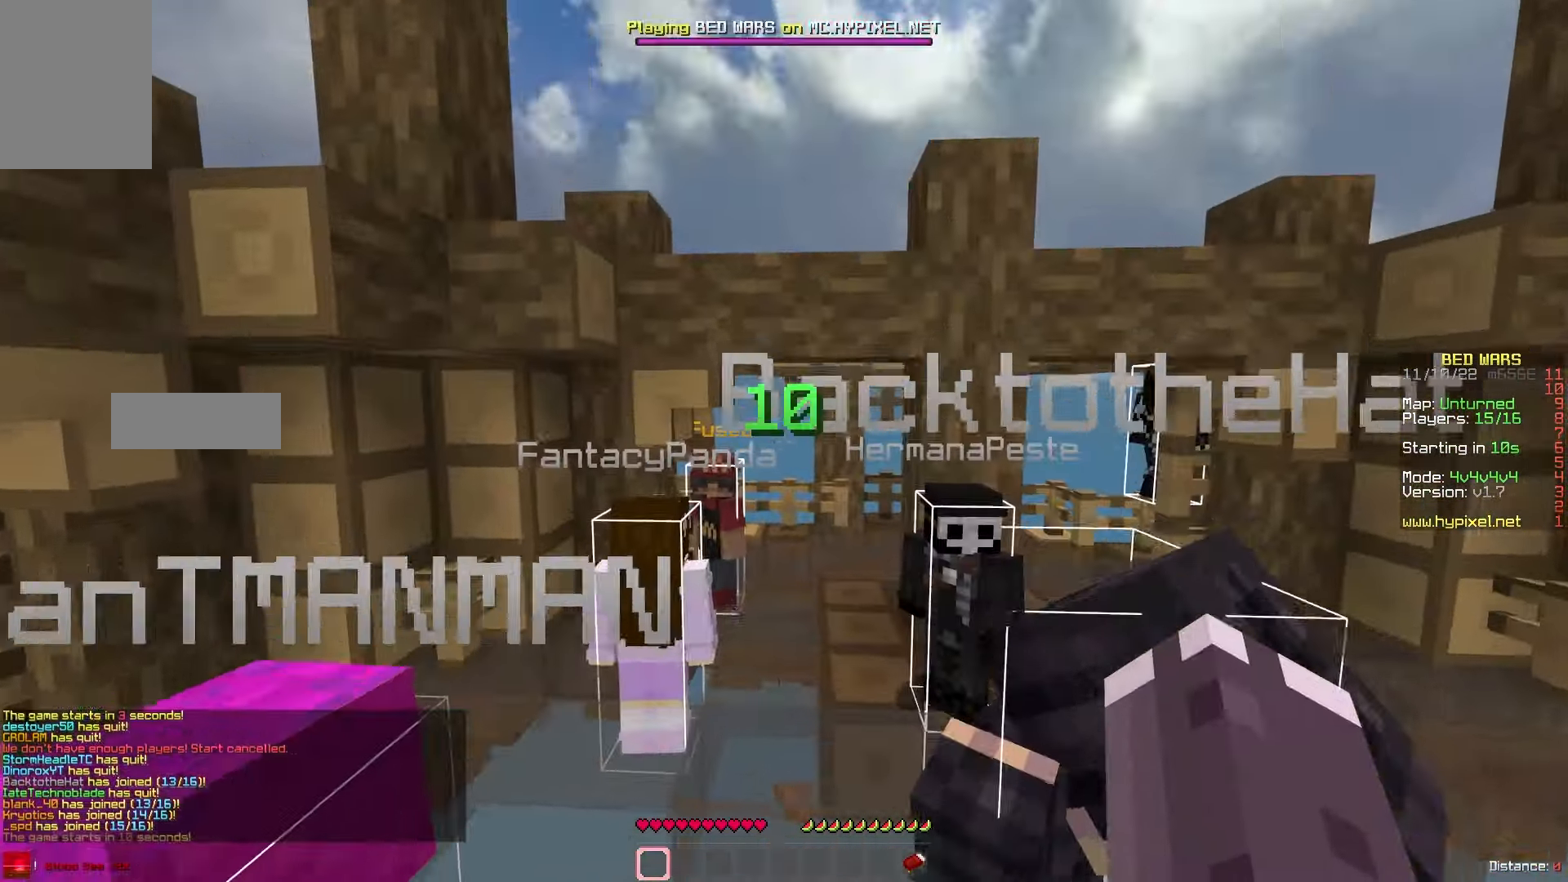
{"keys": ["w"], "mouse": [], "events": []}
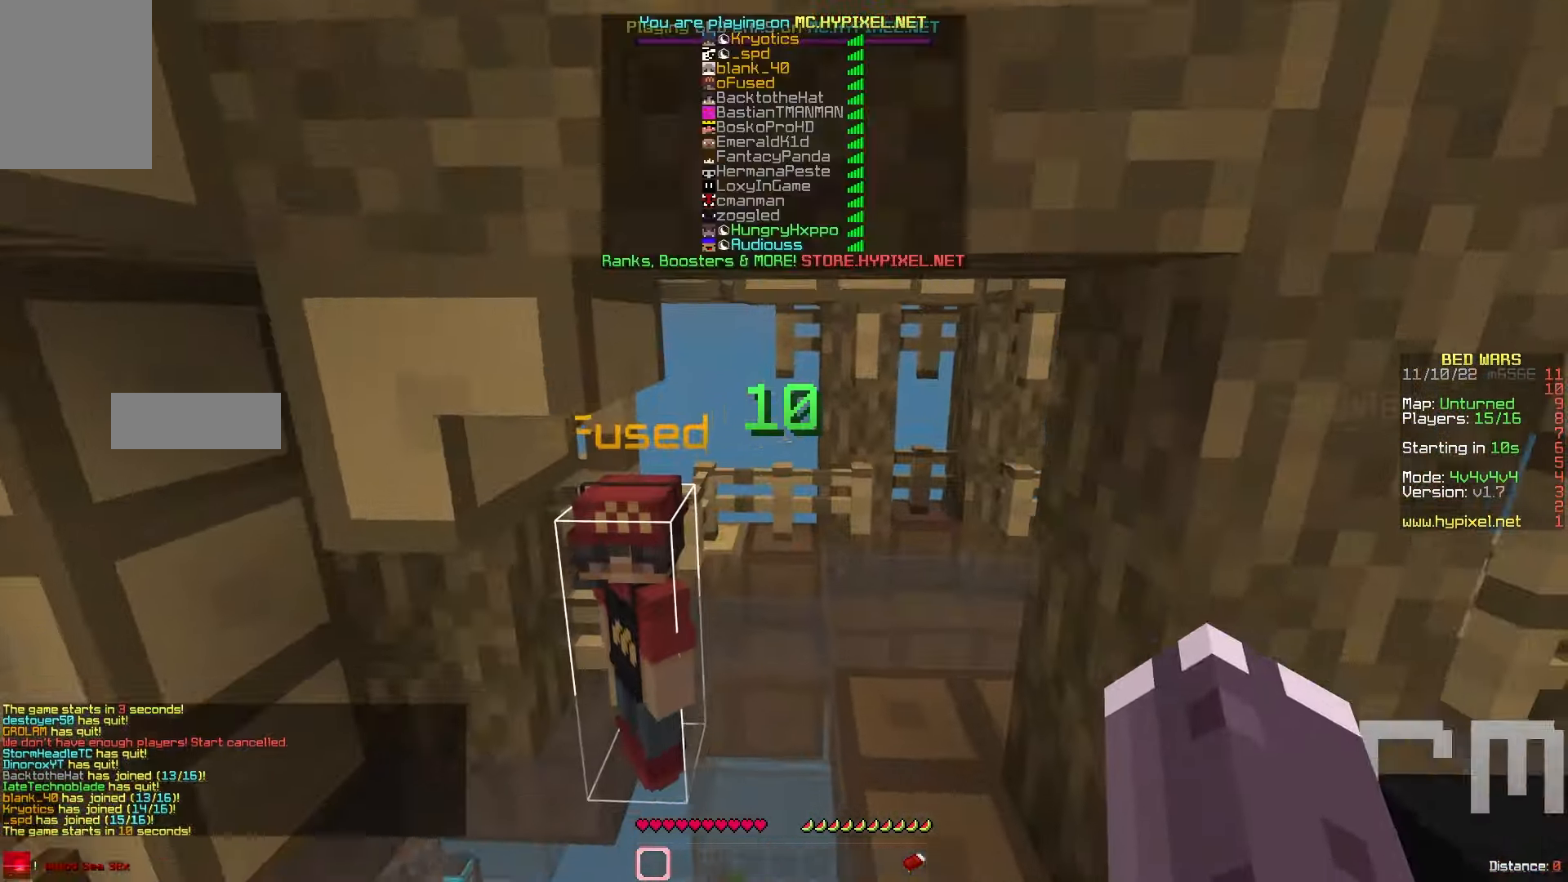
{"keys": ["w"], "mouse": [], "events": []}
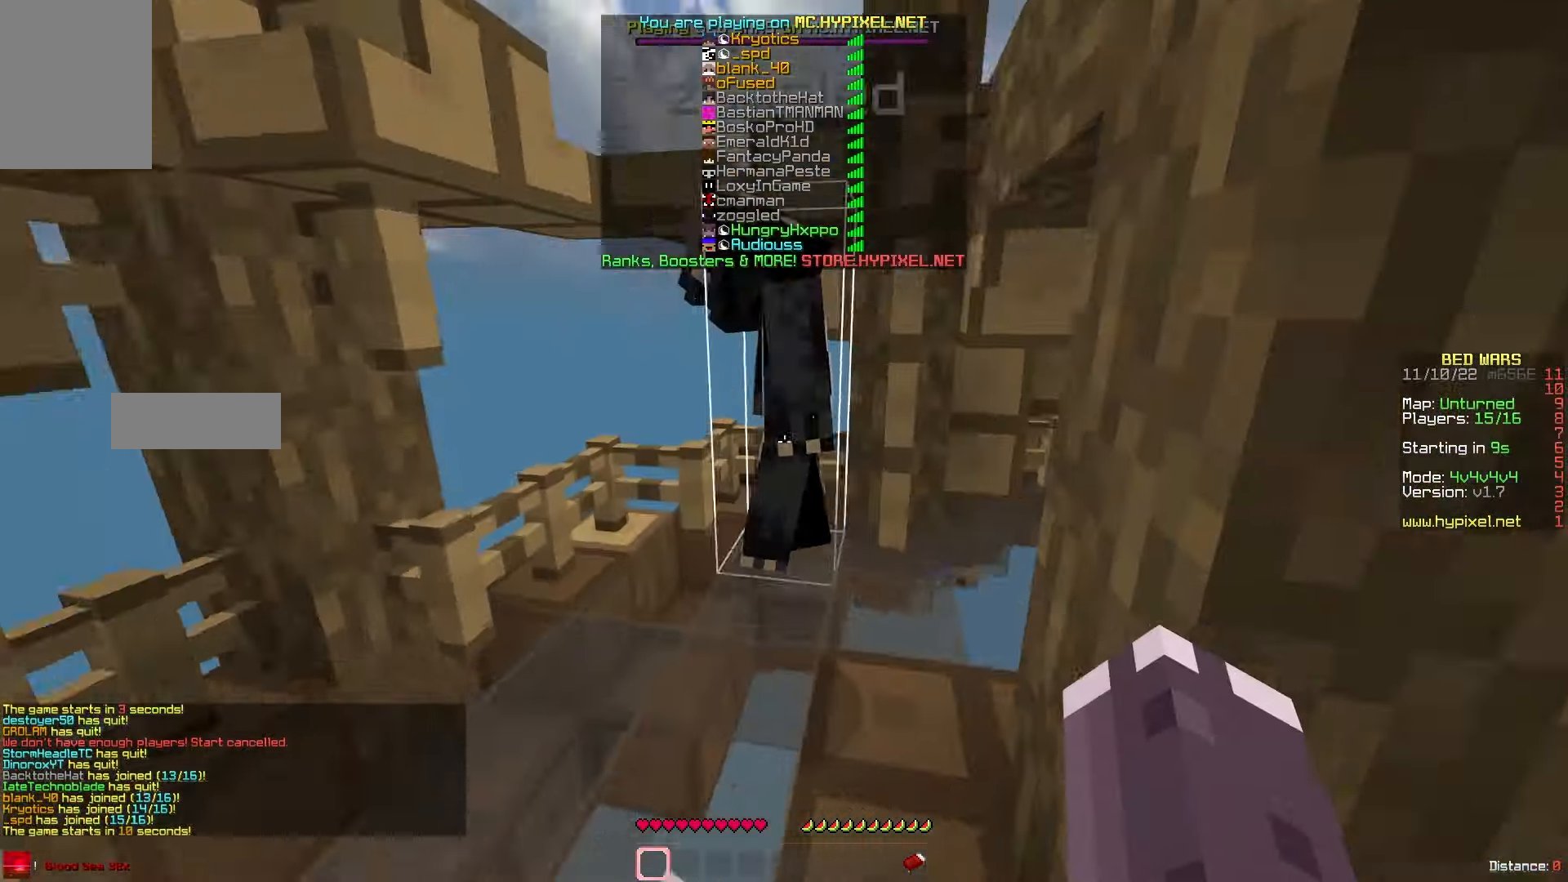
{"keys": ["w"], "mouse": [], "events": [[133, "d", "down"], [316, "d", "up"]]}
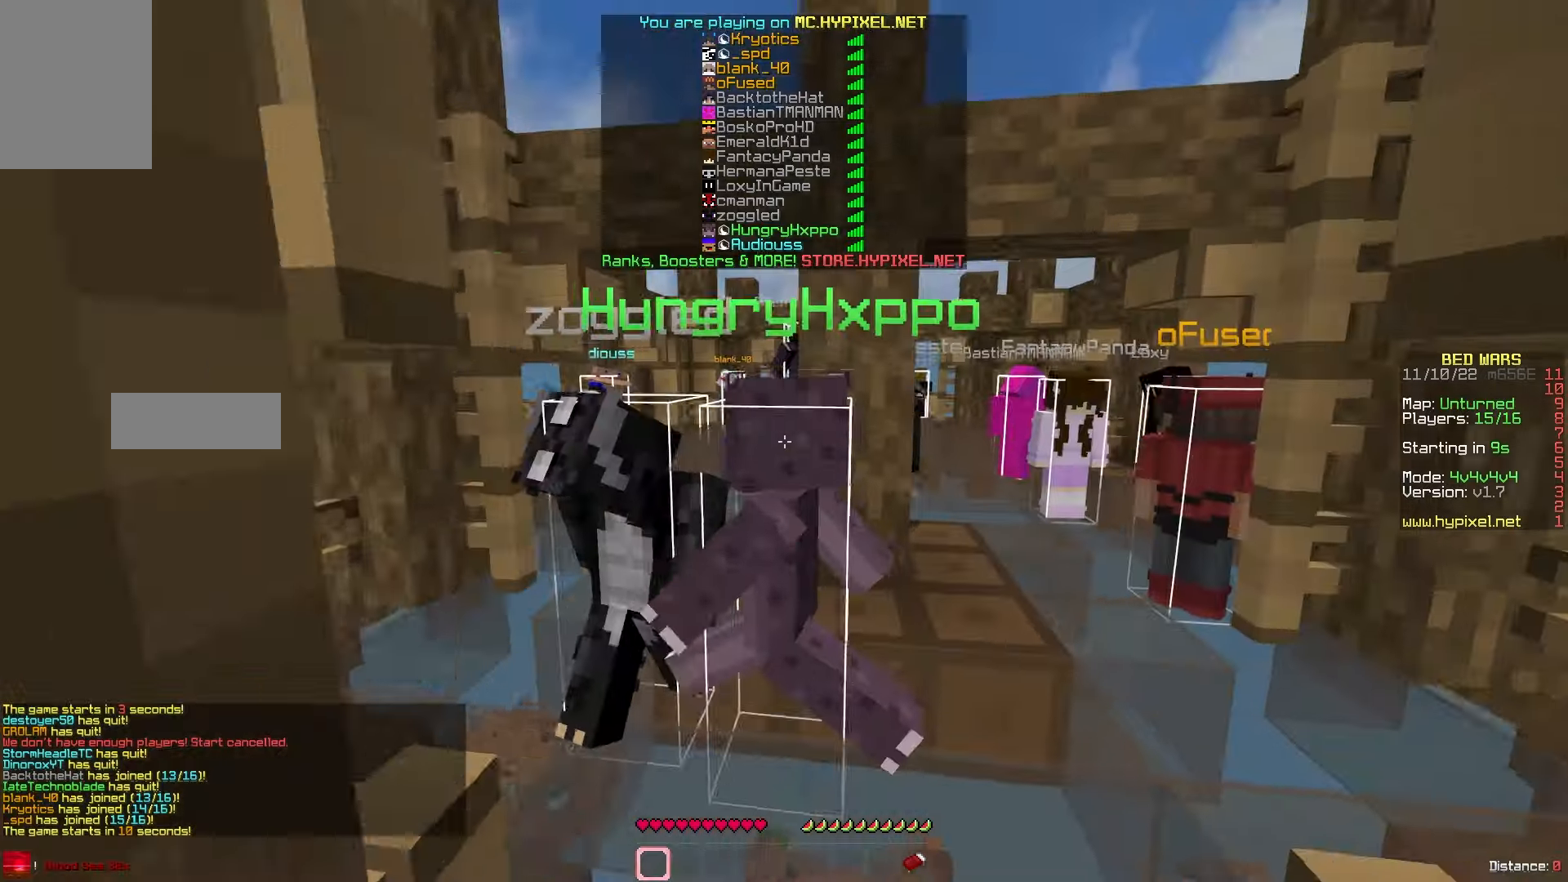
{"keys": ["w"], "mouse": [], "events": []}
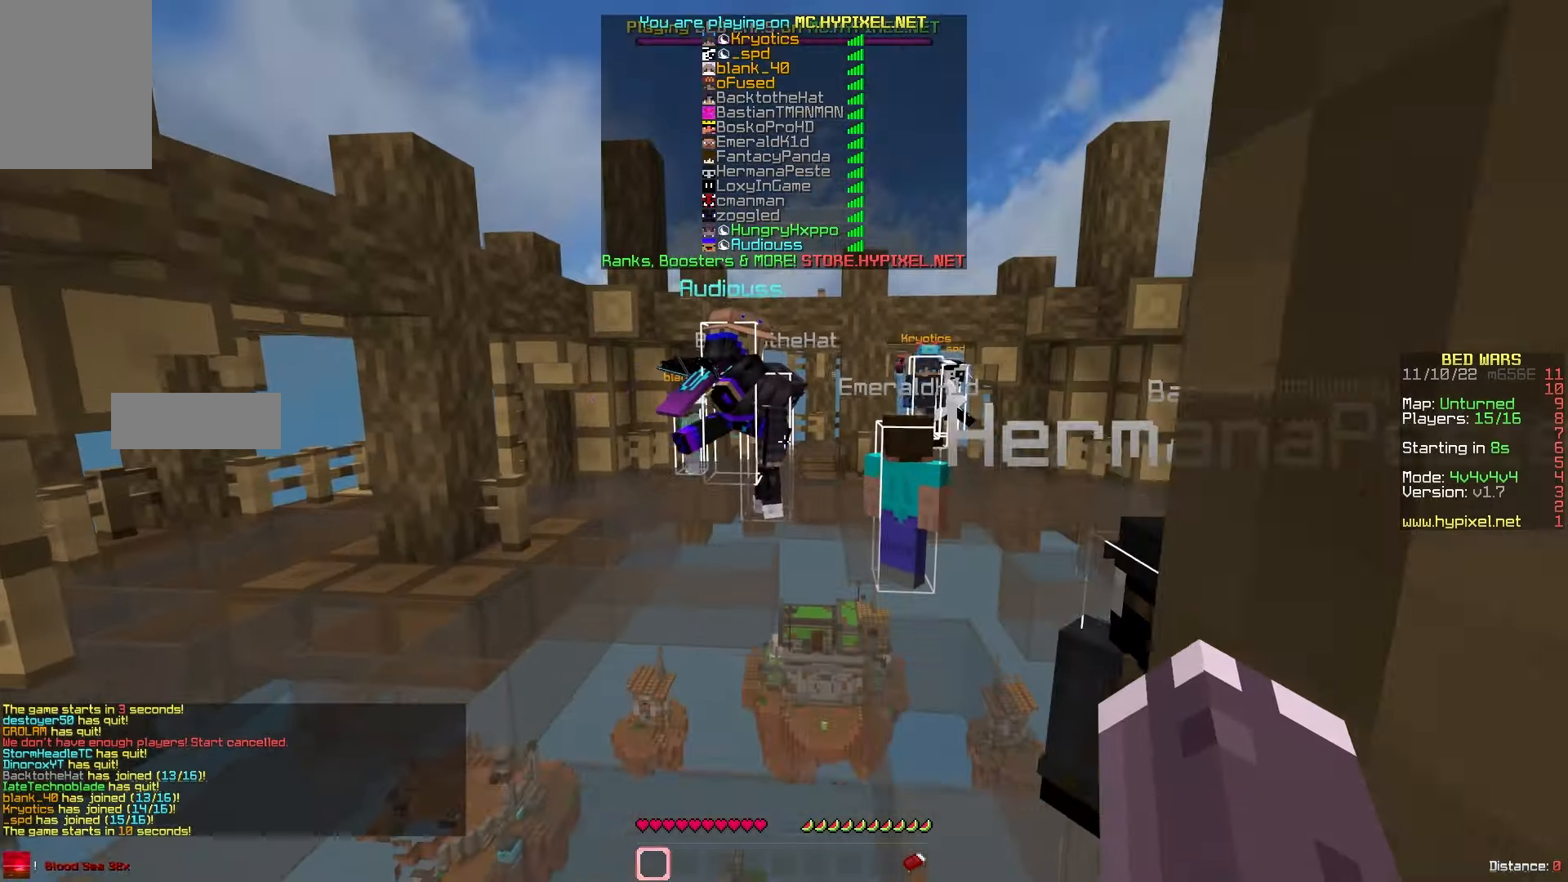
{"keys": ["w"], "mouse": [], "events": []}
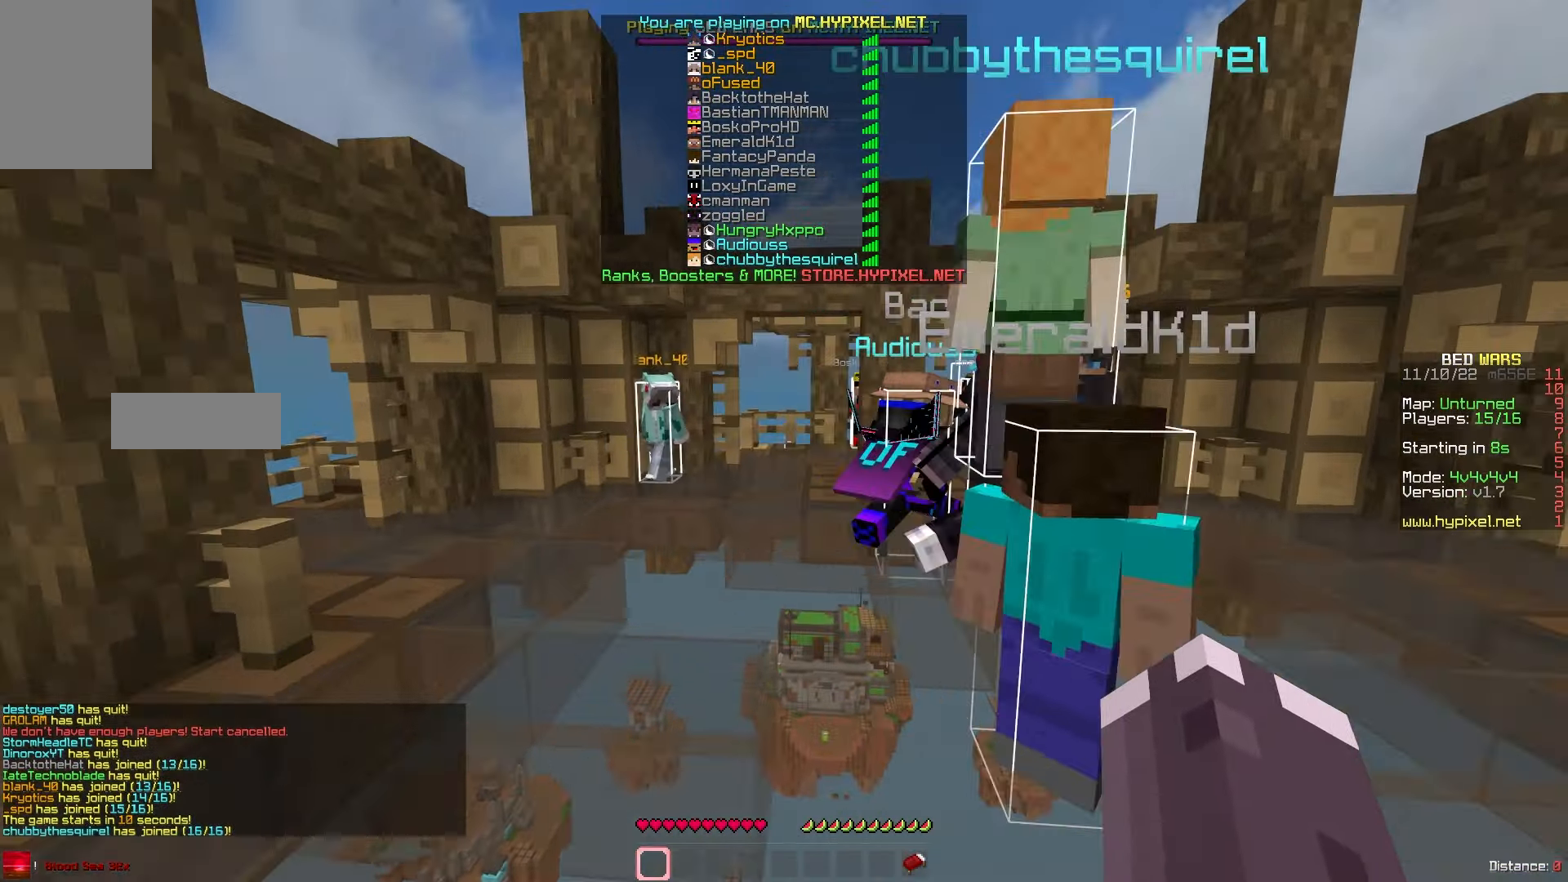
{"keys": ["w"], "mouse": [], "events": []}
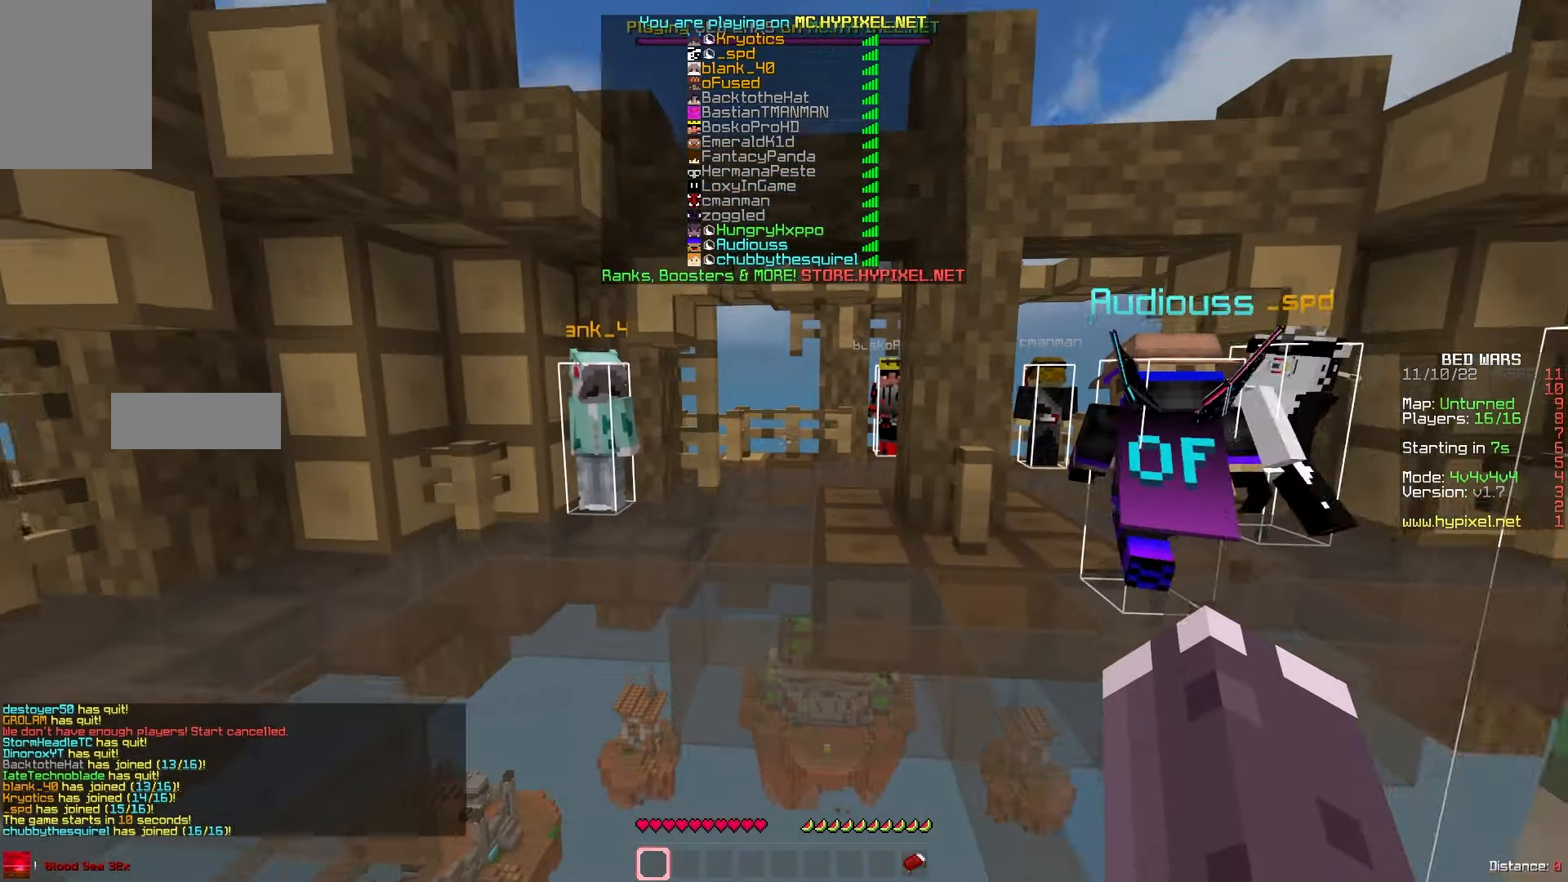
{"keys": ["w"], "mouse": [], "events": []}
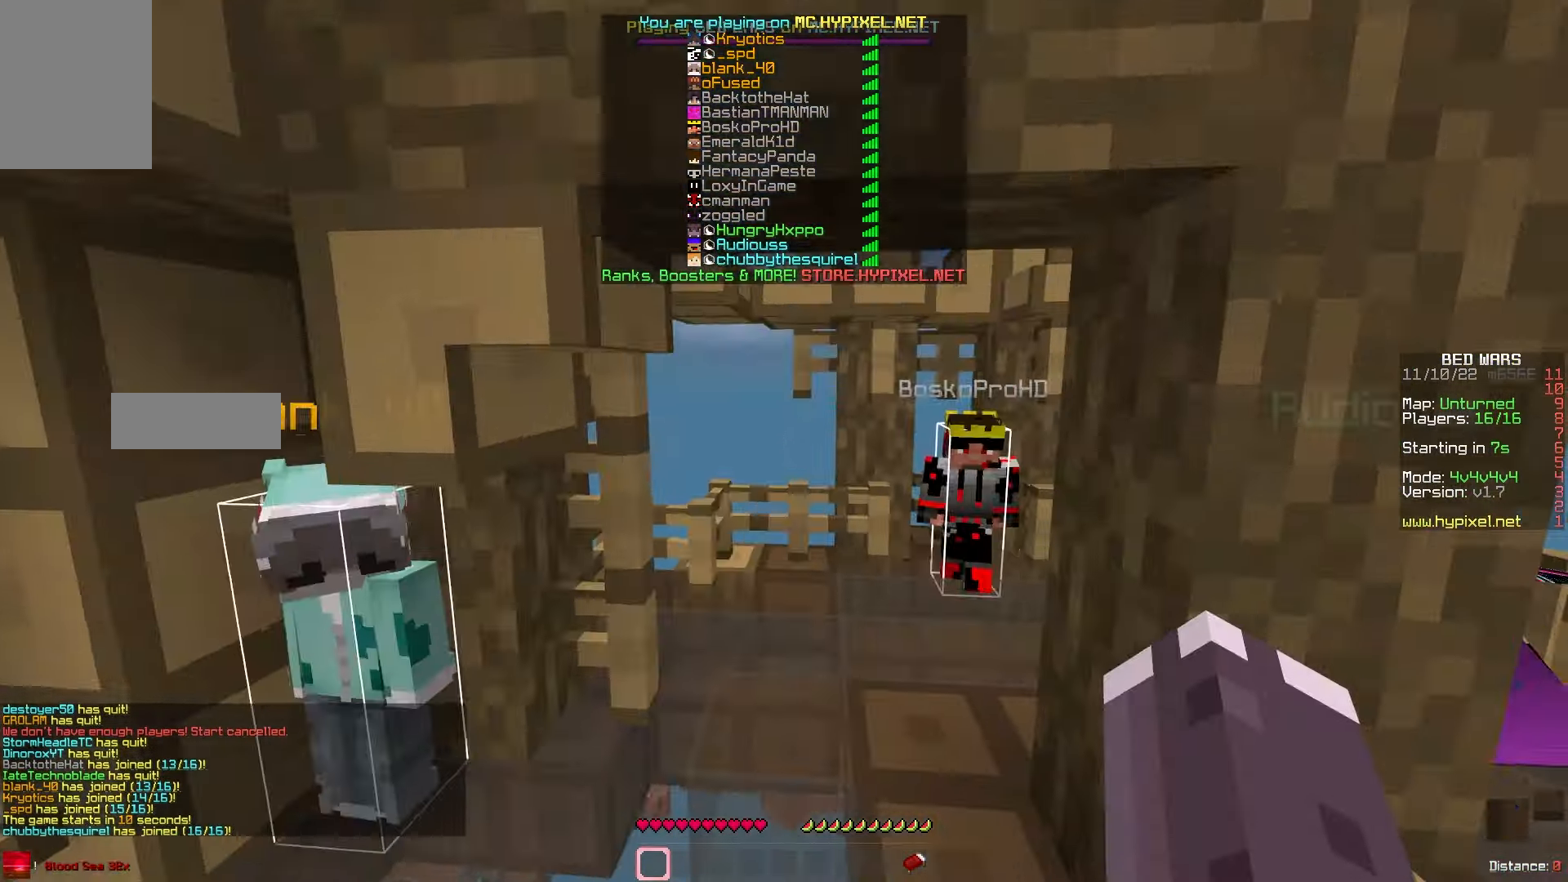
{"keys": ["w"], "mouse": [], "events": [[133, "d", "down"], [300, "d", "up"]]}